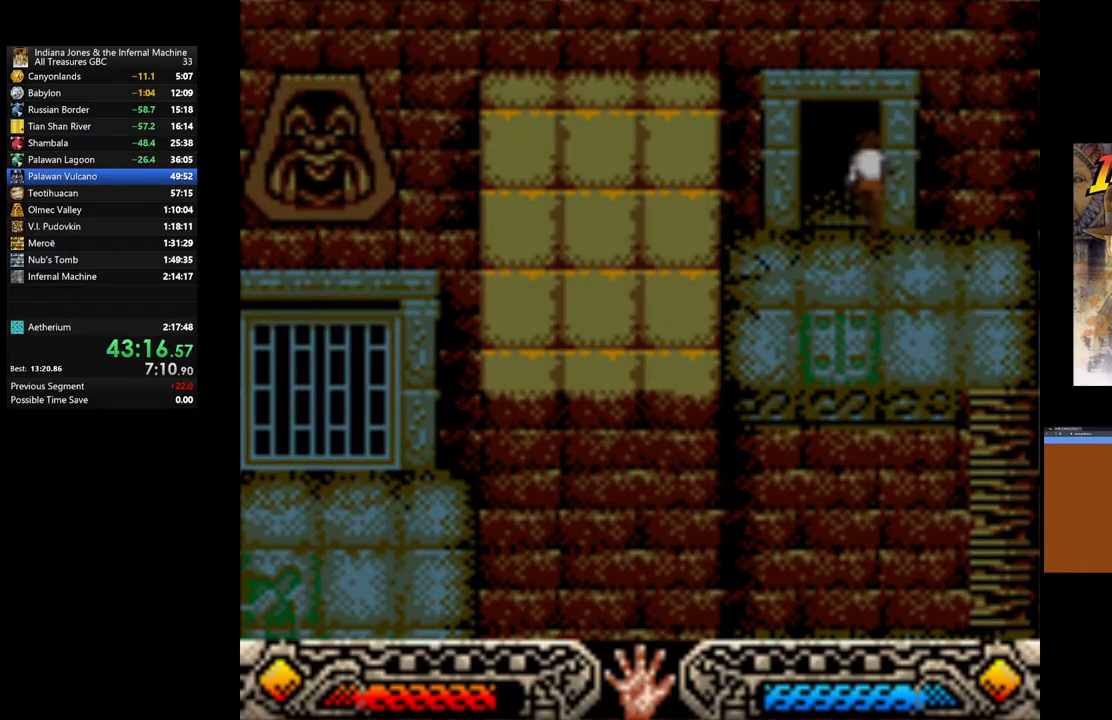
Gameplay with a controller (Xbox layout); each line is a JSON object with the inputs held at the frame after it. "events" lists button and stick changes between this image and that frame as [ms after this image, input, new state], when the widget could be followed in between.
{"buttons": [], "left_stick": "center", "right_stick": "center", "events": [[400, "left_stick", "center"]]}
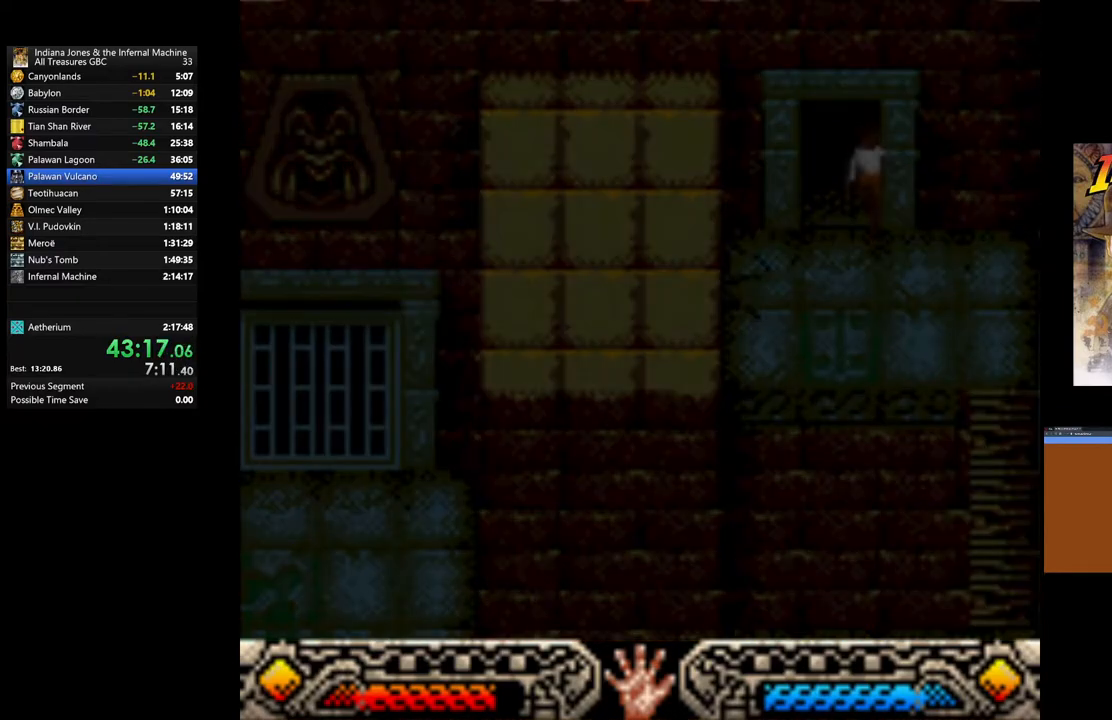
{"buttons": [], "left_stick": "center", "right_stick": "center", "events": []}
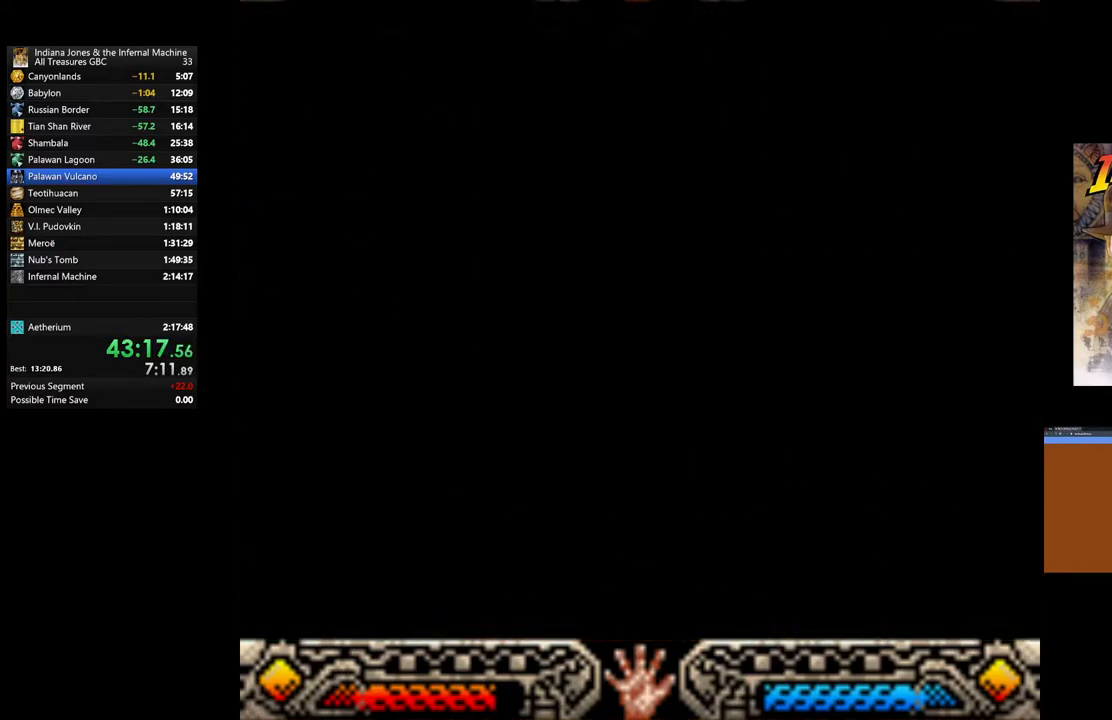
{"buttons": [], "left_stick": "center", "right_stick": "center", "events": []}
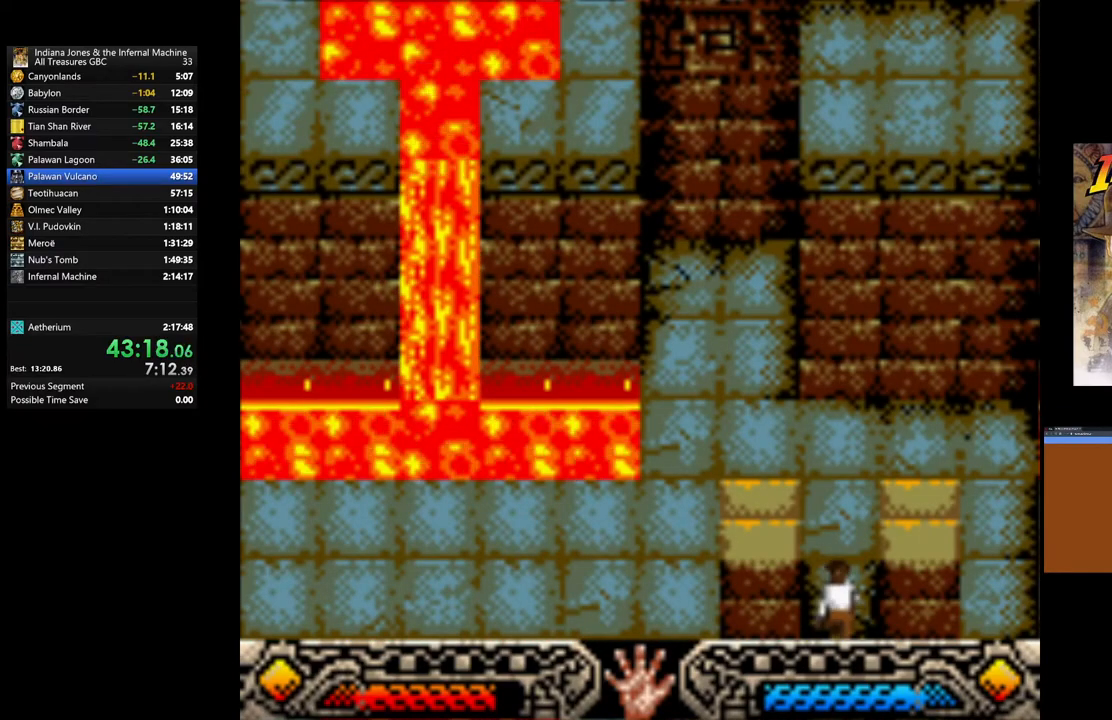
{"buttons": [], "left_stick": "up", "right_stick": "center", "events": [[267, "left_stick", "up"]]}
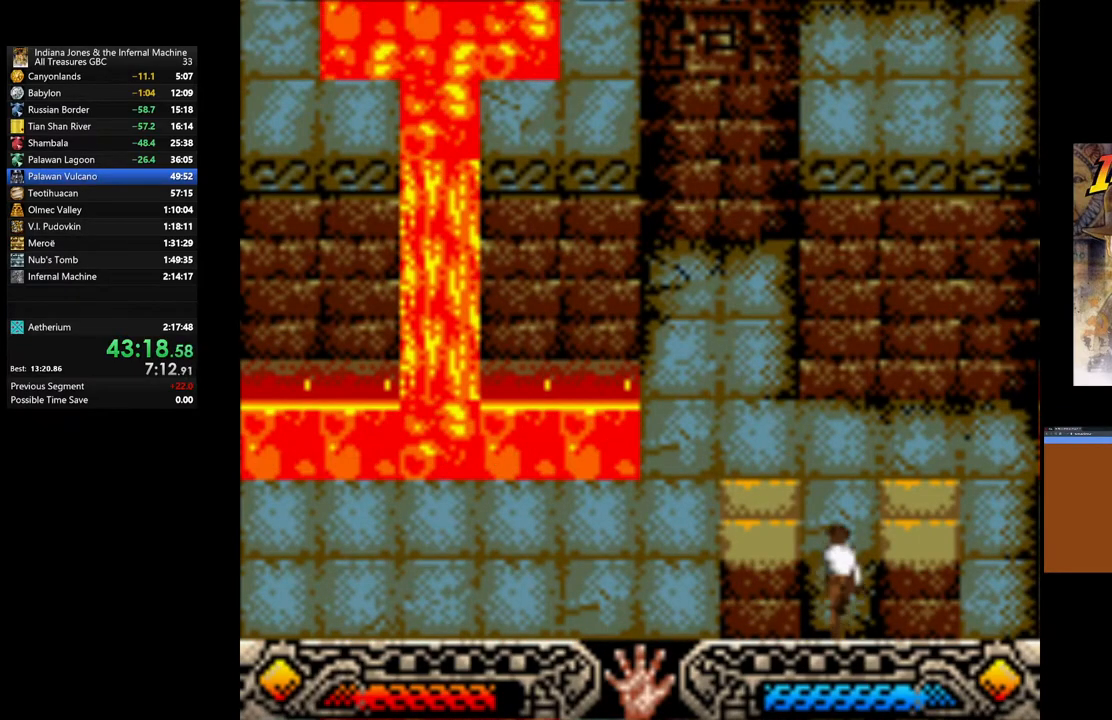
{"buttons": [], "left_stick": "up", "right_stick": "center", "events": [[317, "SELECT", "down"], [400, "SELECT", "up"]]}
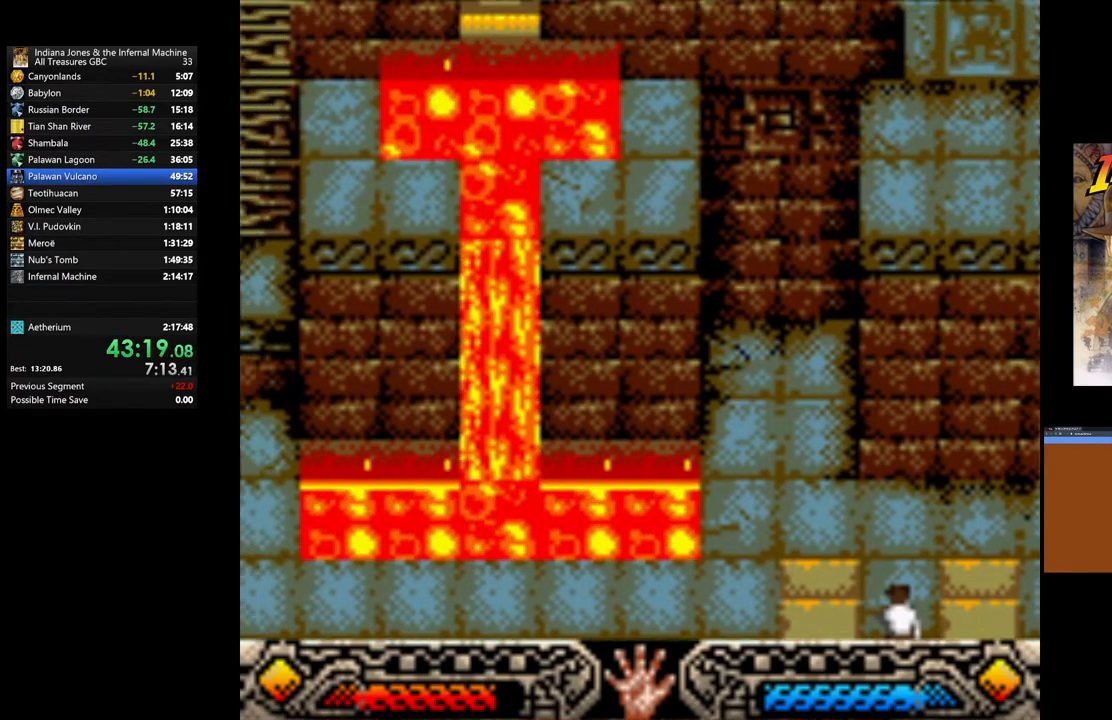
{"buttons": ["A"], "left_stick": "center", "right_stick": "center", "events": [[167, "left_stick", "center"], [467, "A", "down"]]}
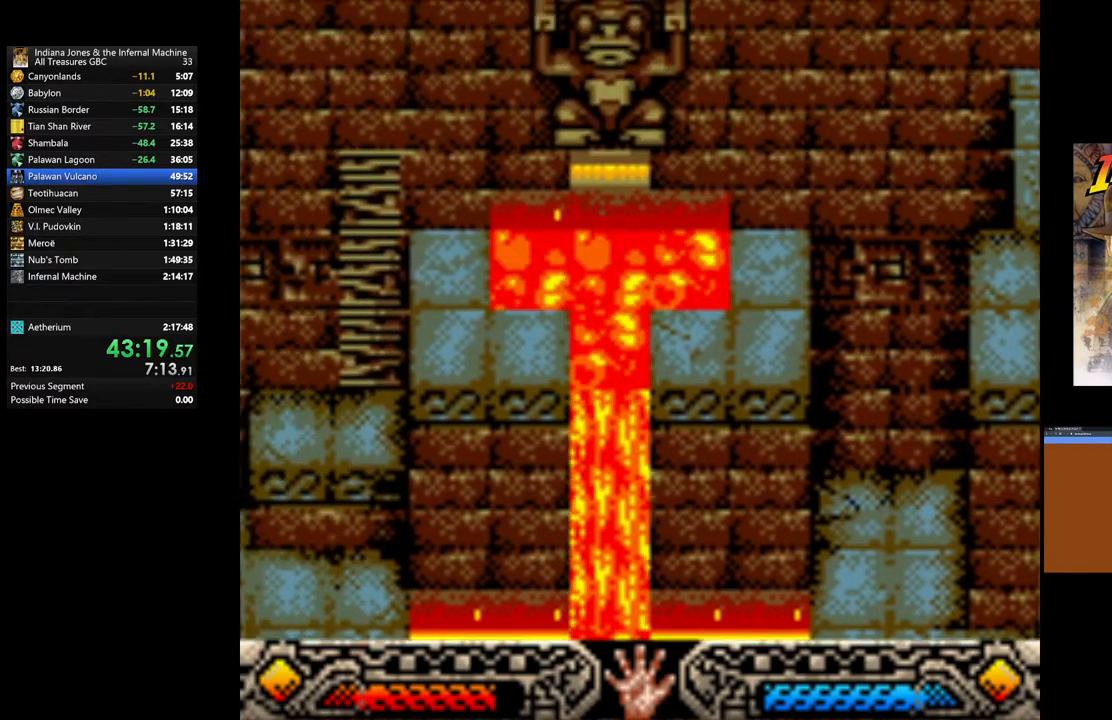
{"buttons": ["A"], "left_stick": "center", "right_stick": "center", "events": [[83, "A", "up"], [150, "A", "down"], [250, "A", "up"], [333, "A", "down"], [433, "A", "up"], [500, "A", "down"]]}
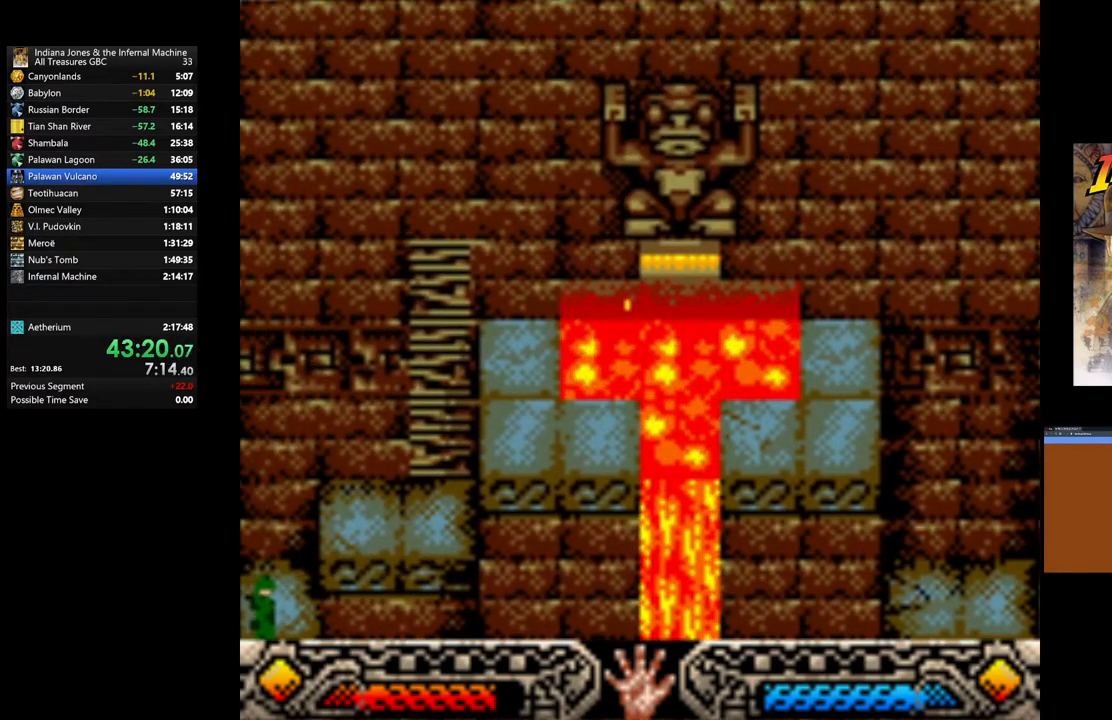
{"buttons": [], "left_stick": "center", "right_stick": "center", "events": [[100, "A", "up"], [183, "A", "down"], [300, "A", "up"], [367, "A", "down"], [483, "A", "up"]]}
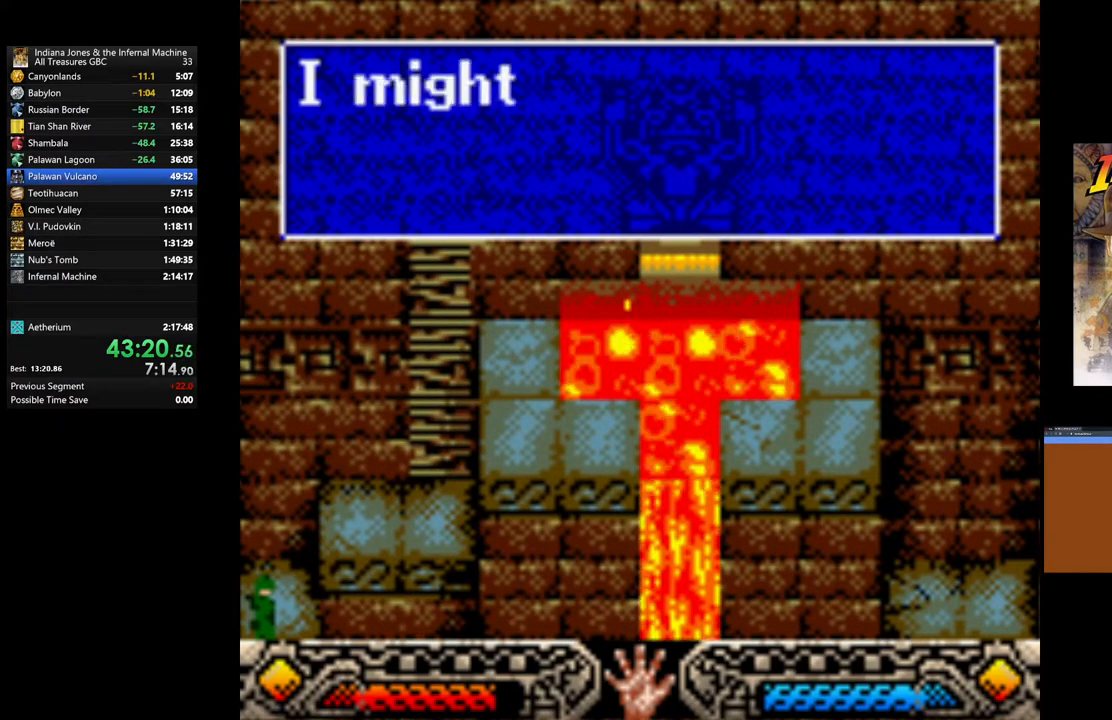
{"buttons": ["A"], "left_stick": "center", "right_stick": "center", "events": [[50, "A", "down"], [150, "A", "up"], [217, "A", "down"], [333, "A", "up"], [417, "A", "down"]]}
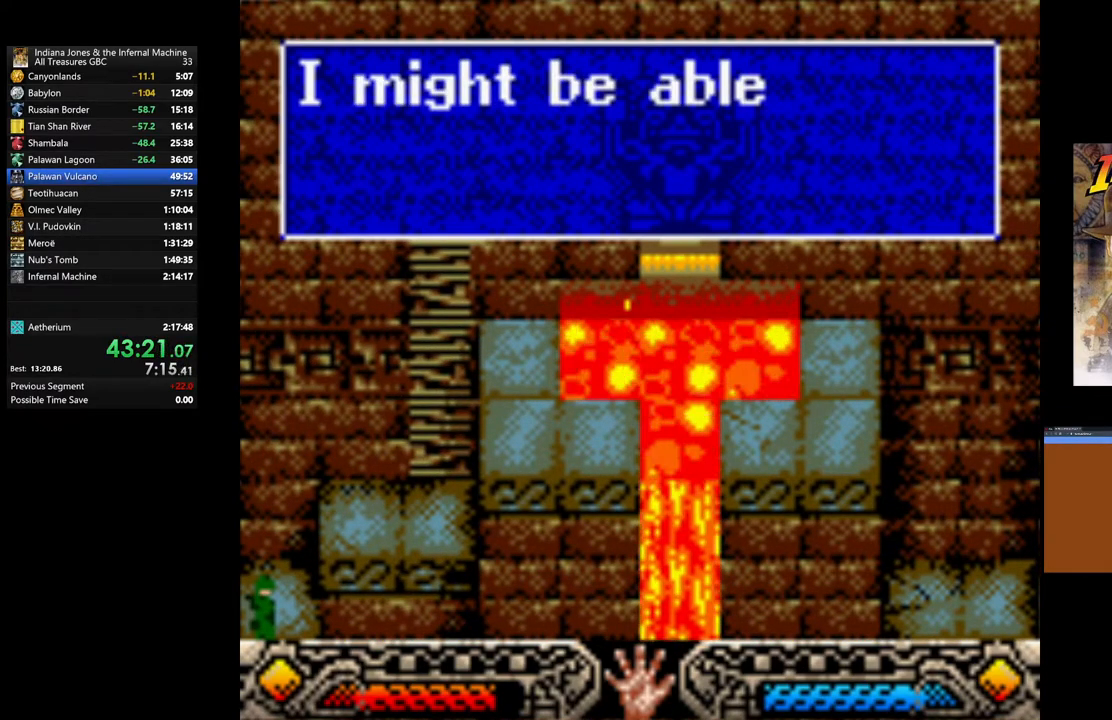
{"buttons": ["A"], "left_stick": "center", "right_stick": "center", "events": [[17, "A", "up"], [100, "A", "down"], [200, "A", "up"], [300, "A", "down"], [400, "A", "up"], [500, "A", "down"]]}
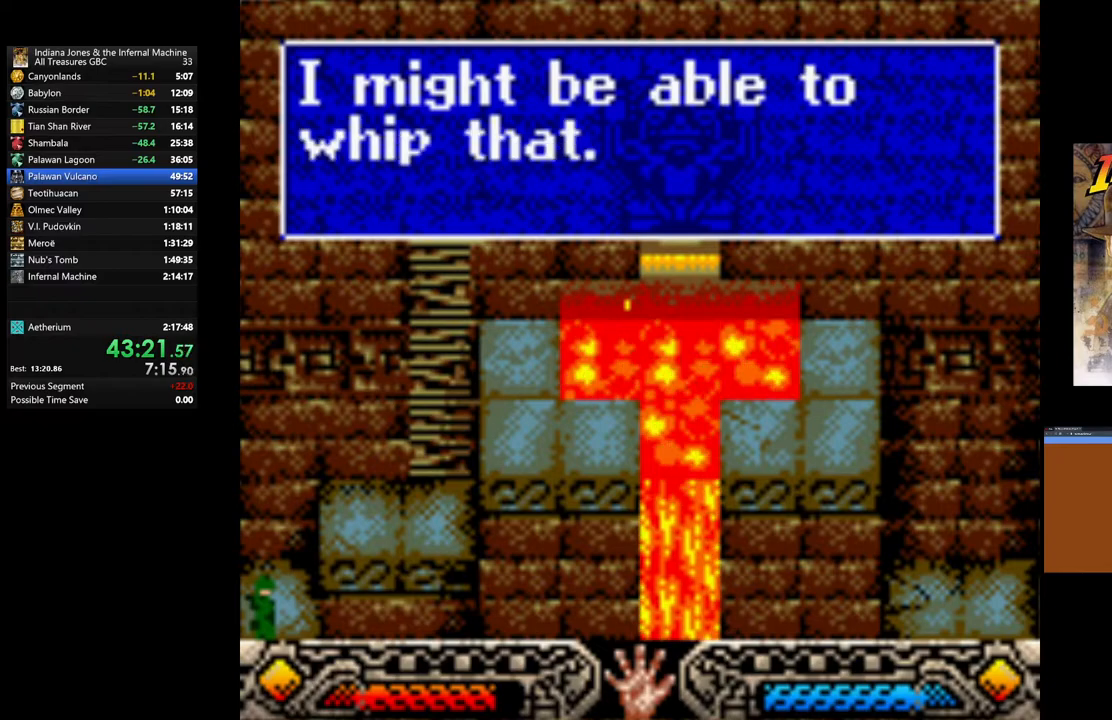
{"buttons": [], "left_stick": "up", "right_stick": "center", "events": [[117, "A", "up"], [183, "A", "down"], [300, "A", "up"], [350, "A", "down"], [433, "A", "up"], [467, "left_stick", "up"]]}
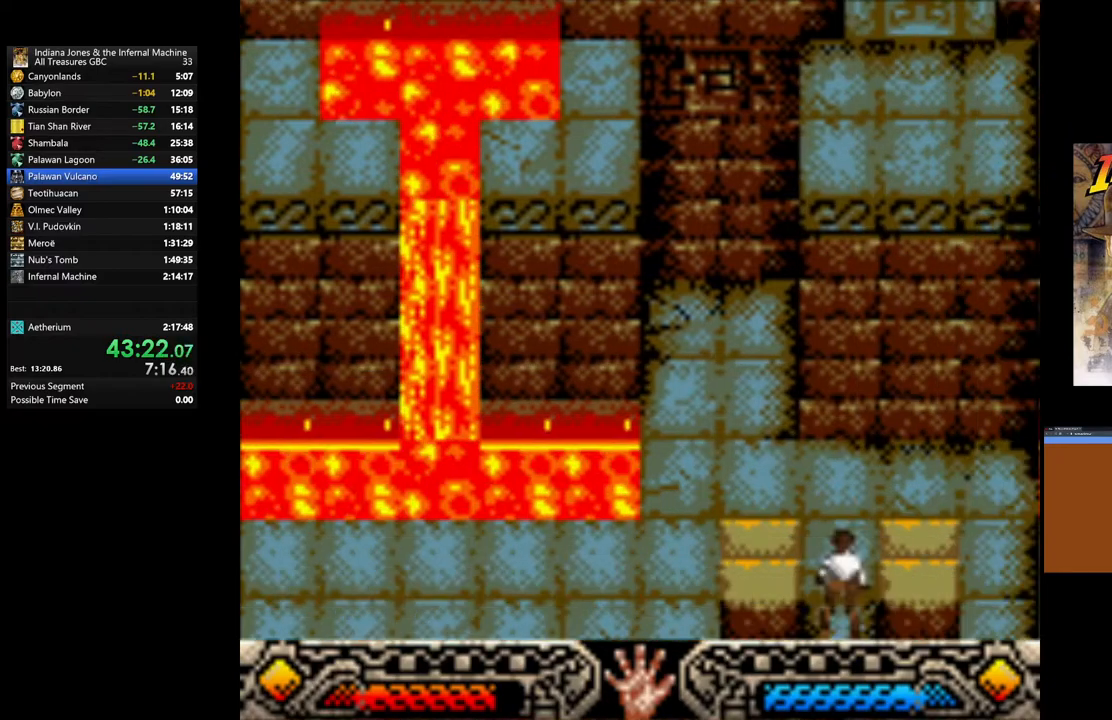
{"buttons": [], "left_stick": "left", "right_stick": "center", "events": [[317, "left_stick", "up-left"], [433, "left_stick", "left"]]}
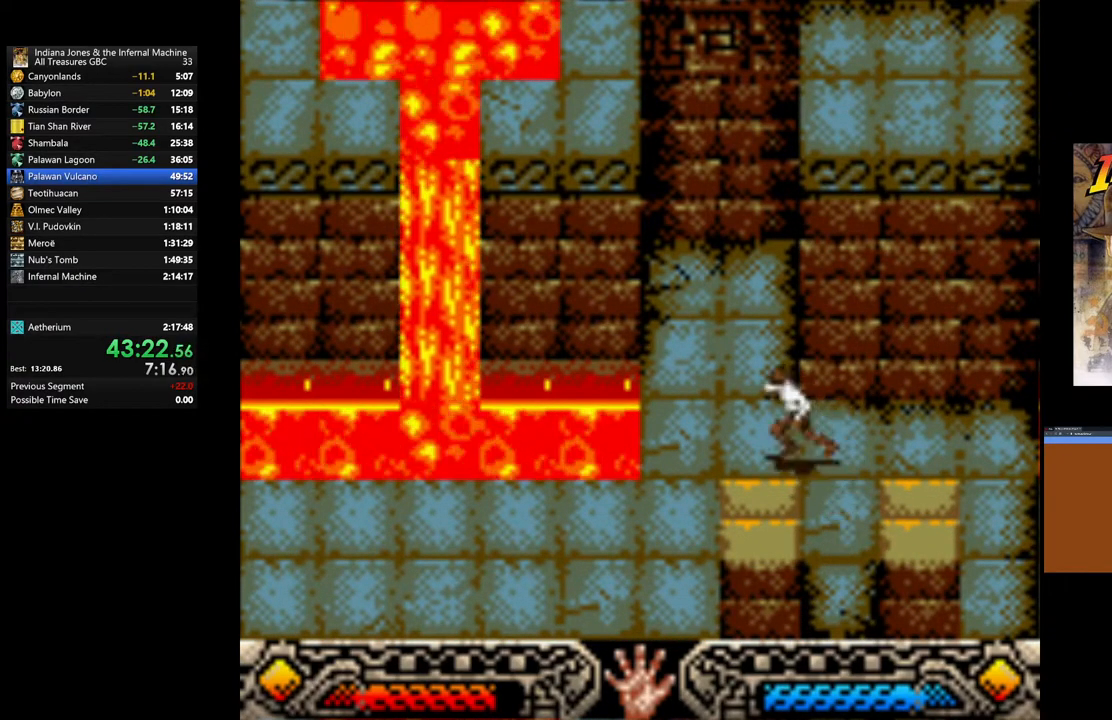
{"buttons": [], "left_stick": "down-left", "right_stick": "center", "events": [[150, "left_stick", "down"], [400, "left_stick", "down-left"]]}
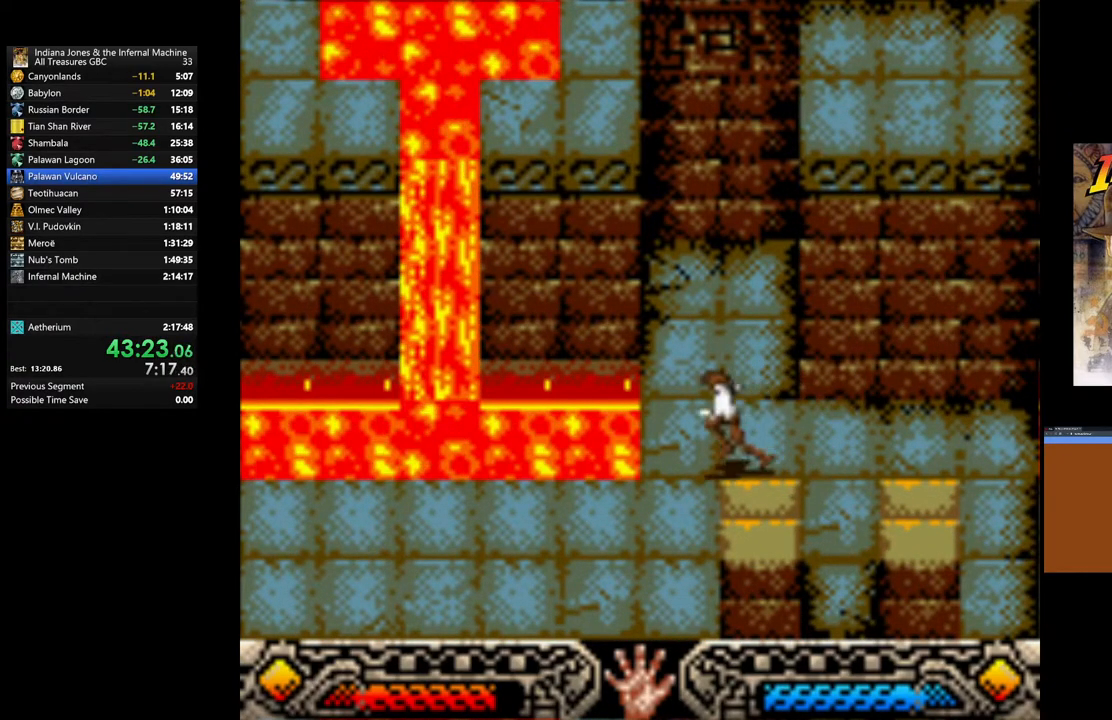
{"buttons": [], "left_stick": "down-left", "right_stick": "center", "events": [[83, "left_stick", "down"], [350, "left_stick", "down-left"]]}
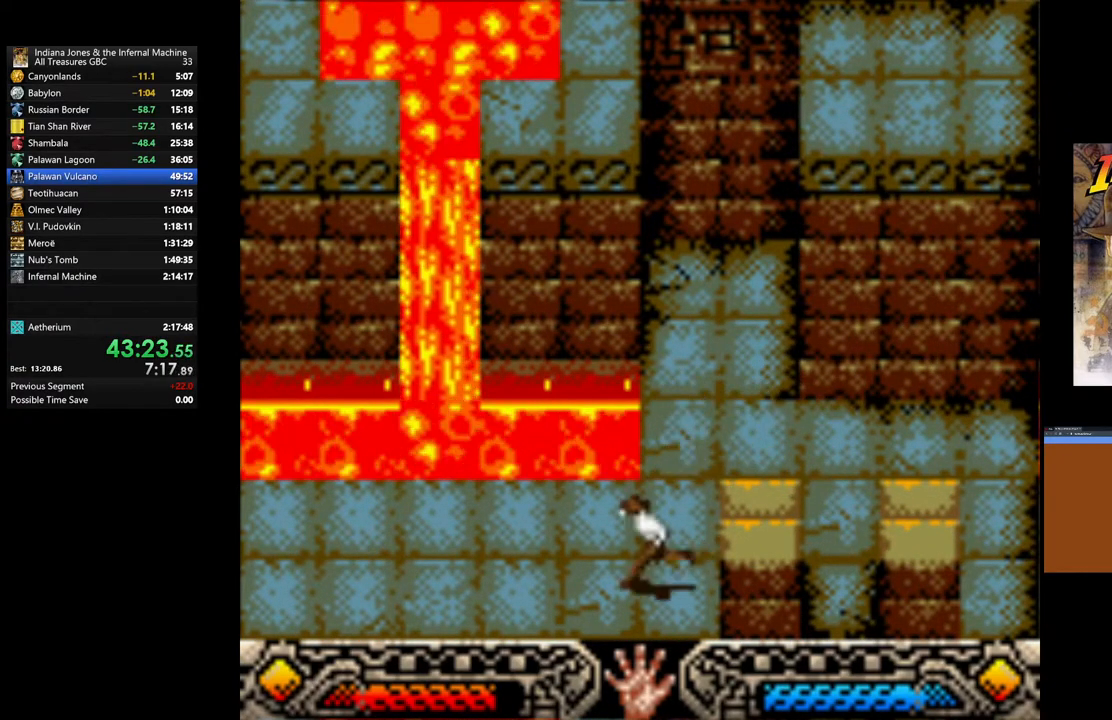
{"buttons": [], "left_stick": "left", "right_stick": "center", "events": [[33, "left_stick", "left"]]}
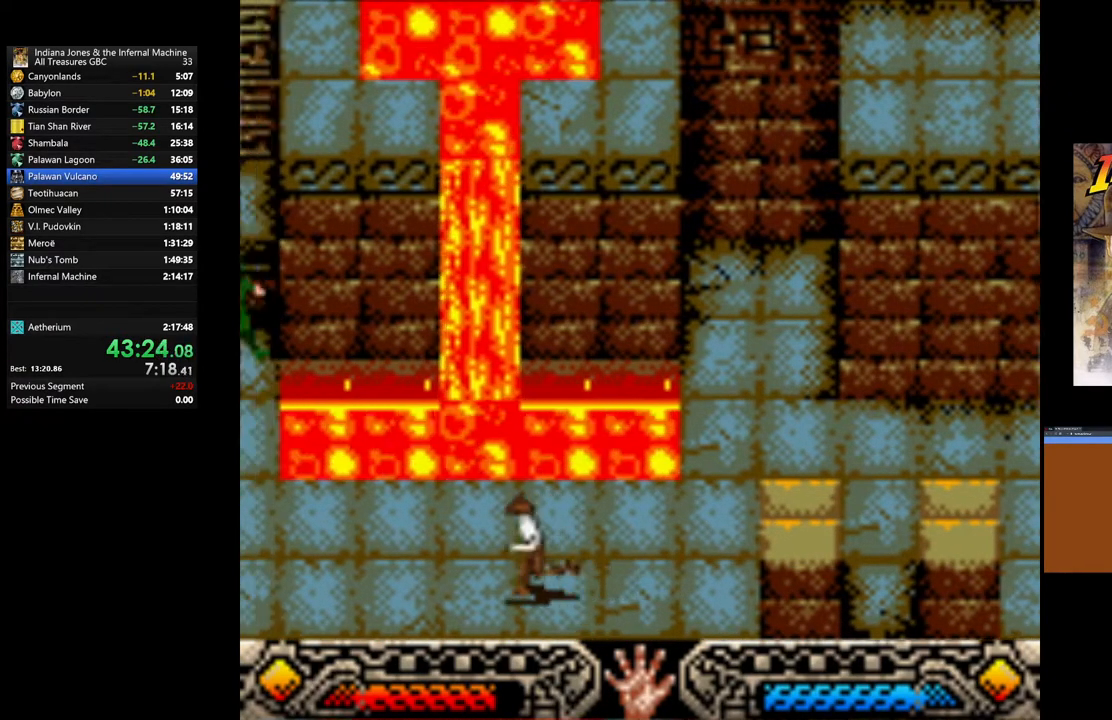
{"buttons": [], "left_stick": "left", "right_stick": "center", "events": []}
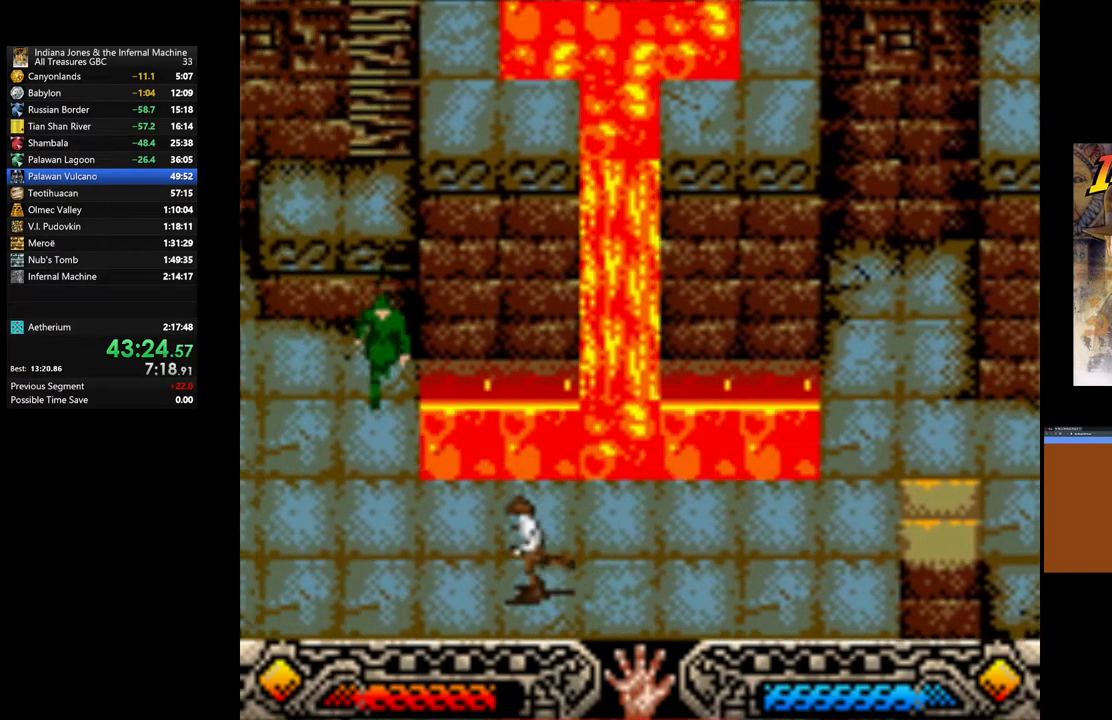
{"buttons": [], "left_stick": "left", "right_stick": "center", "events": []}
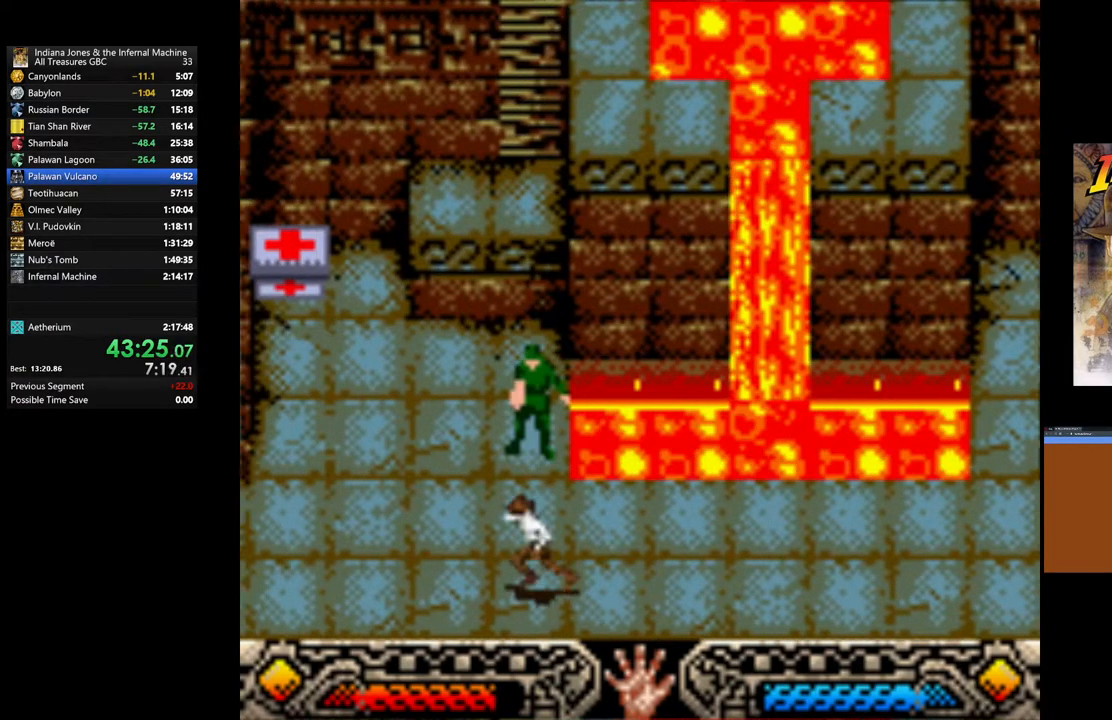
{"buttons": [], "left_stick": "left", "right_stick": "center", "events": []}
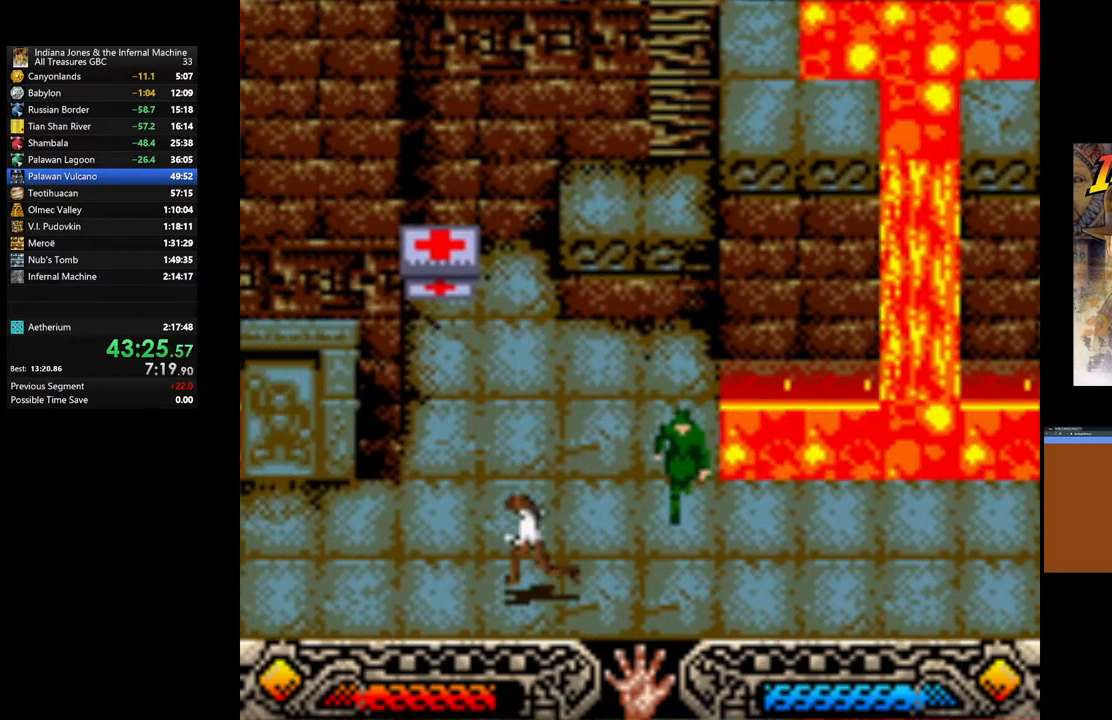
{"buttons": [], "left_stick": "left", "right_stick": "center", "events": []}
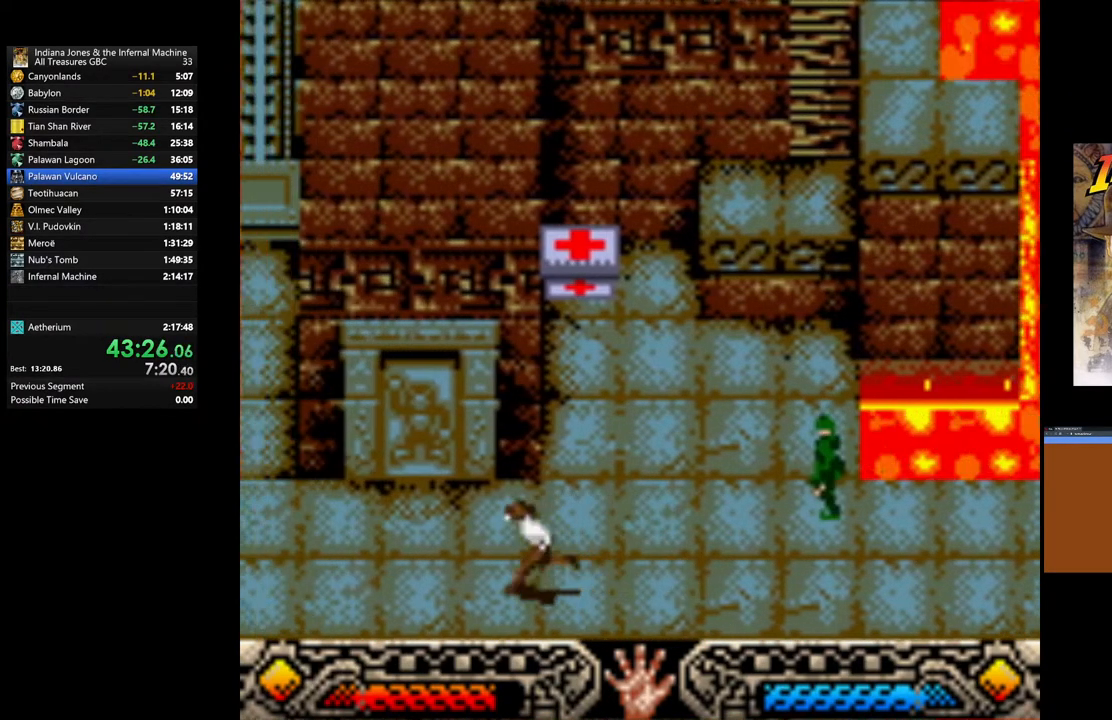
{"buttons": [], "left_stick": "up-left", "right_stick": "center", "events": [[250, "left_stick", "up-left"]]}
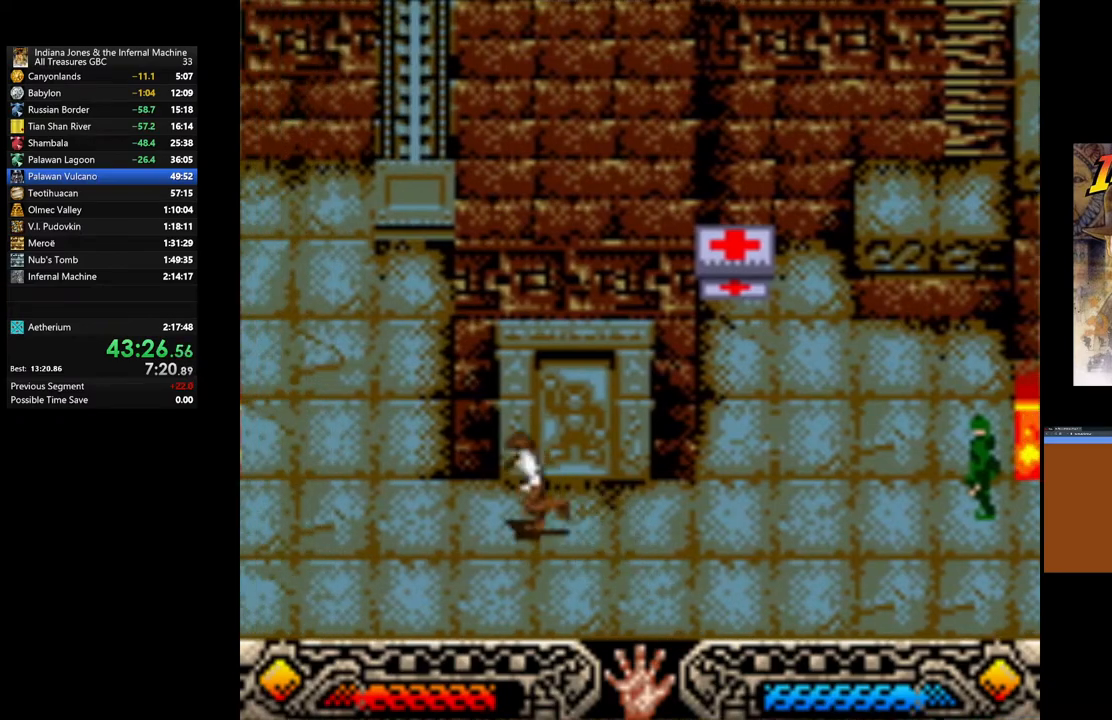
{"buttons": [], "left_stick": "up", "right_stick": "center", "events": [[283, "left_stick", "up"]]}
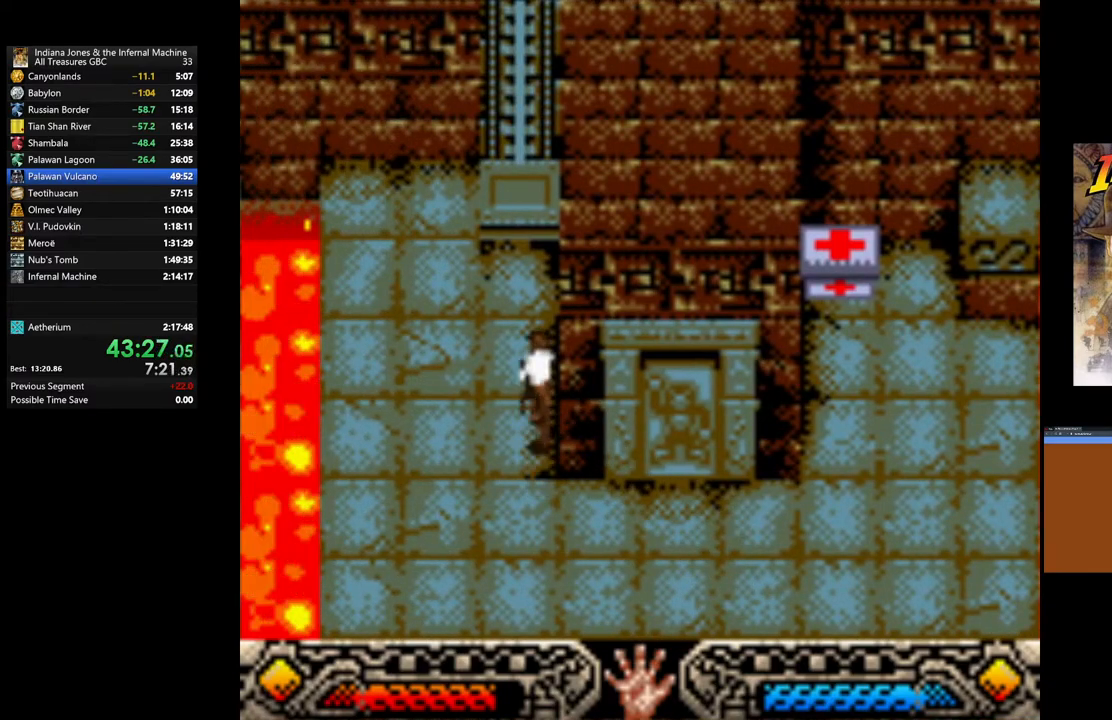
{"buttons": [], "left_stick": "up", "right_stick": "center", "events": []}
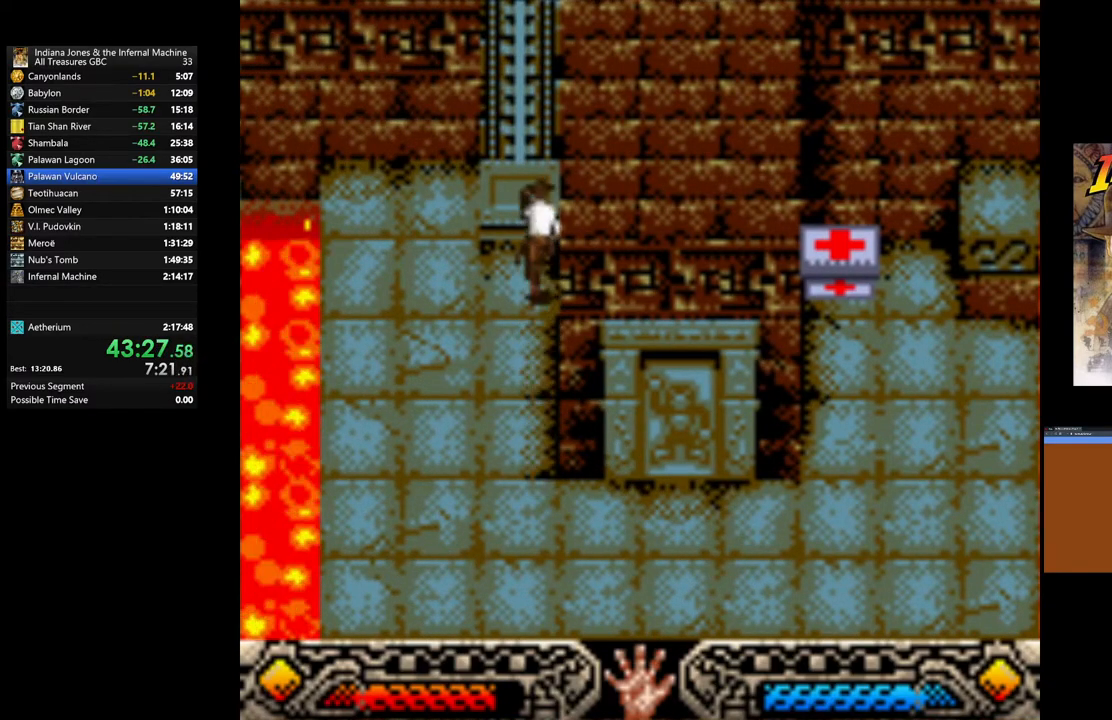
{"buttons": [], "left_stick": "center", "right_stick": "center", "events": [[300, "A", "down"], [383, "left_stick", "center"], [433, "A", "up"]]}
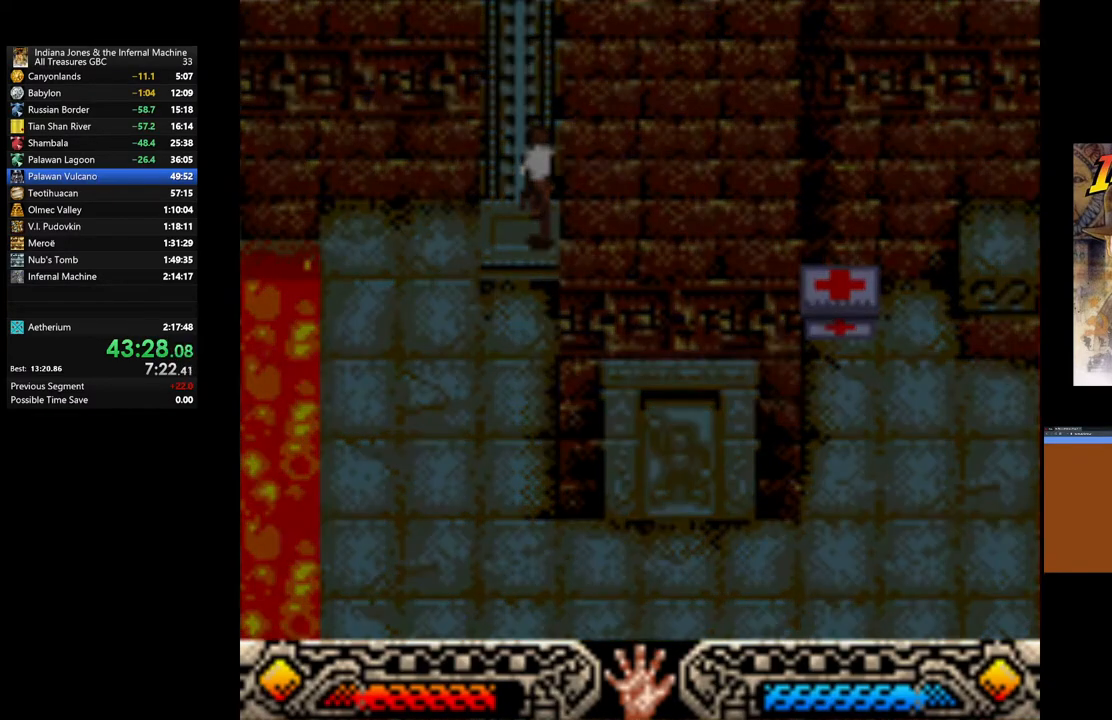
{"buttons": [], "left_stick": "center", "right_stick": "center", "events": []}
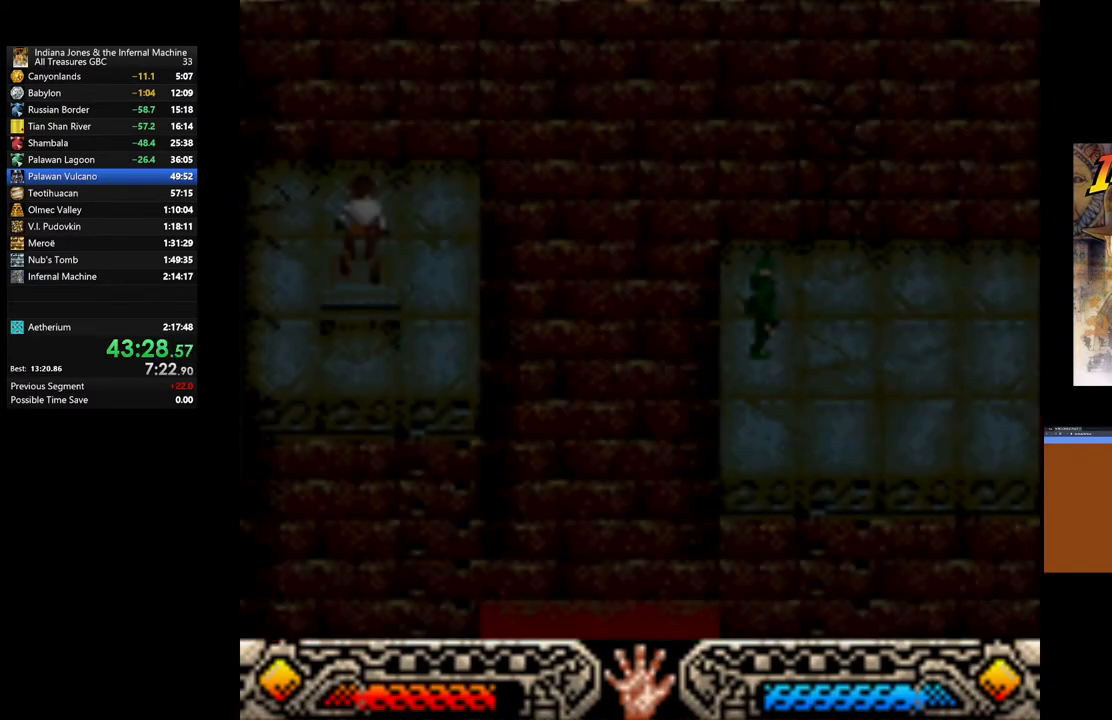
{"buttons": [], "left_stick": "center", "right_stick": "center", "events": []}
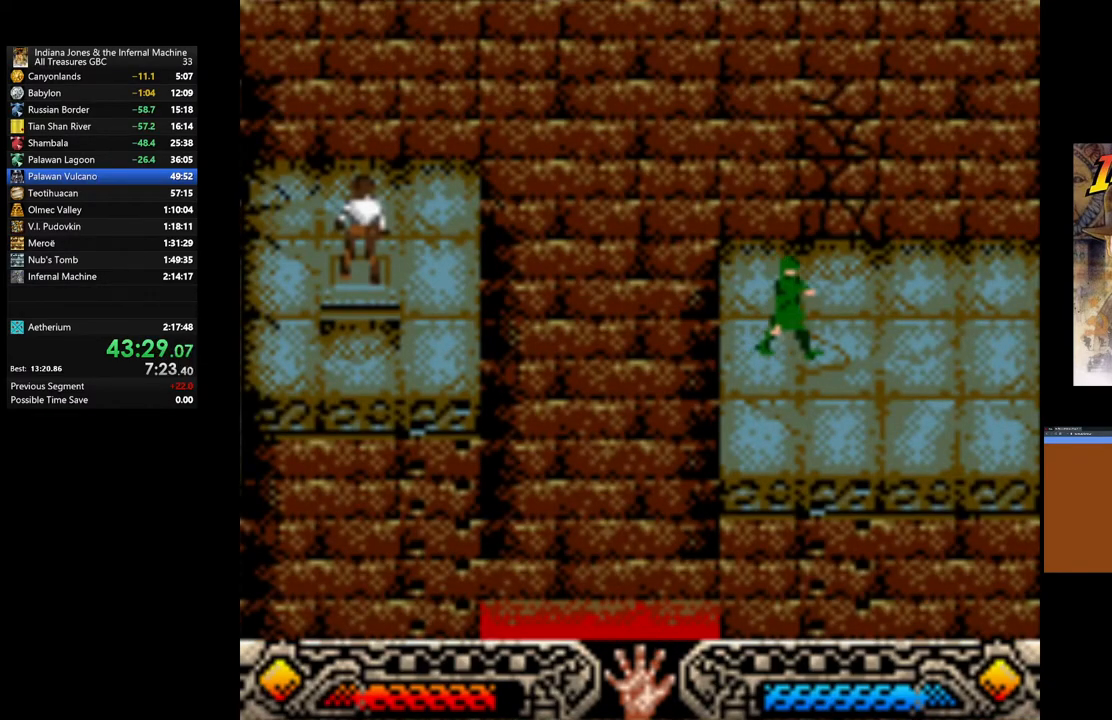
{"buttons": [], "left_stick": "down", "right_stick": "center", "events": [[117, "left_stick", "right"], [350, "left_stick", "center"], [483, "left_stick", "down"]]}
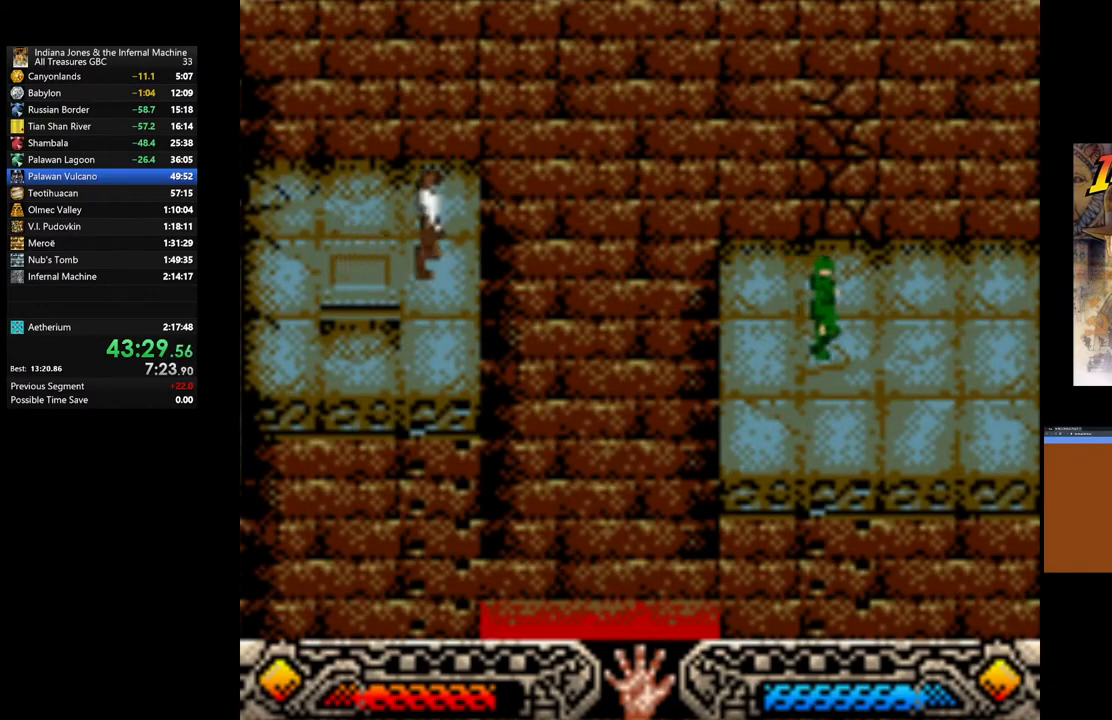
{"buttons": [], "left_stick": "down", "right_stick": "center", "events": []}
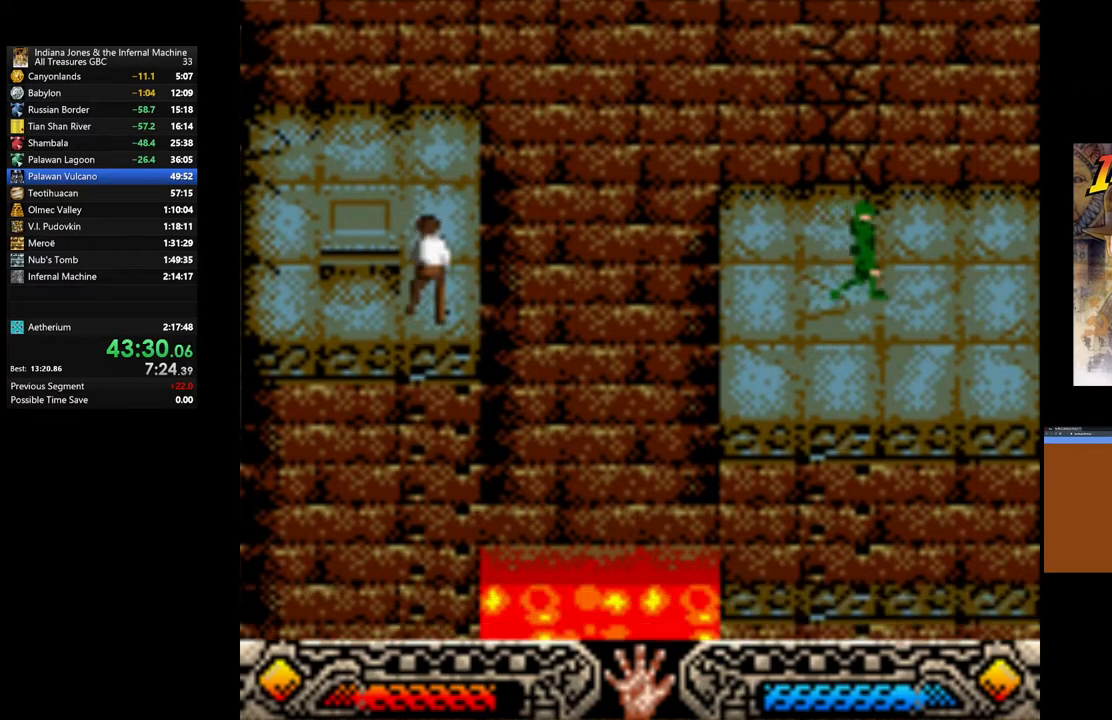
{"buttons": [], "left_stick": "down", "right_stick": "center", "events": []}
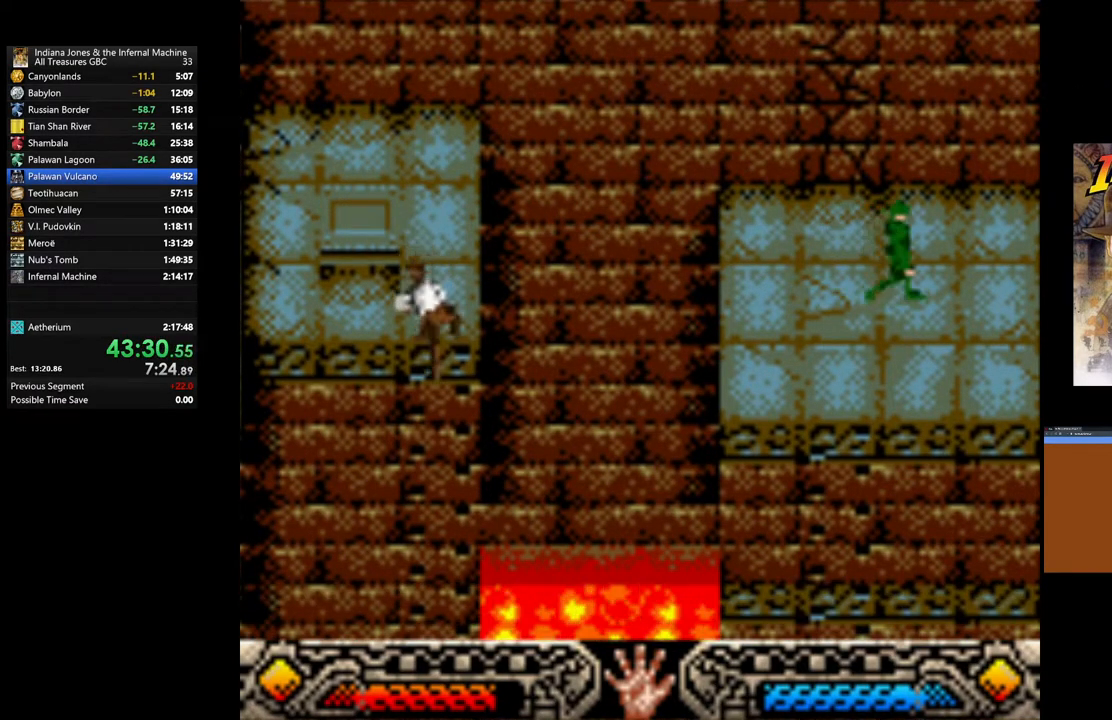
{"buttons": [], "left_stick": "down", "right_stick": "center", "events": []}